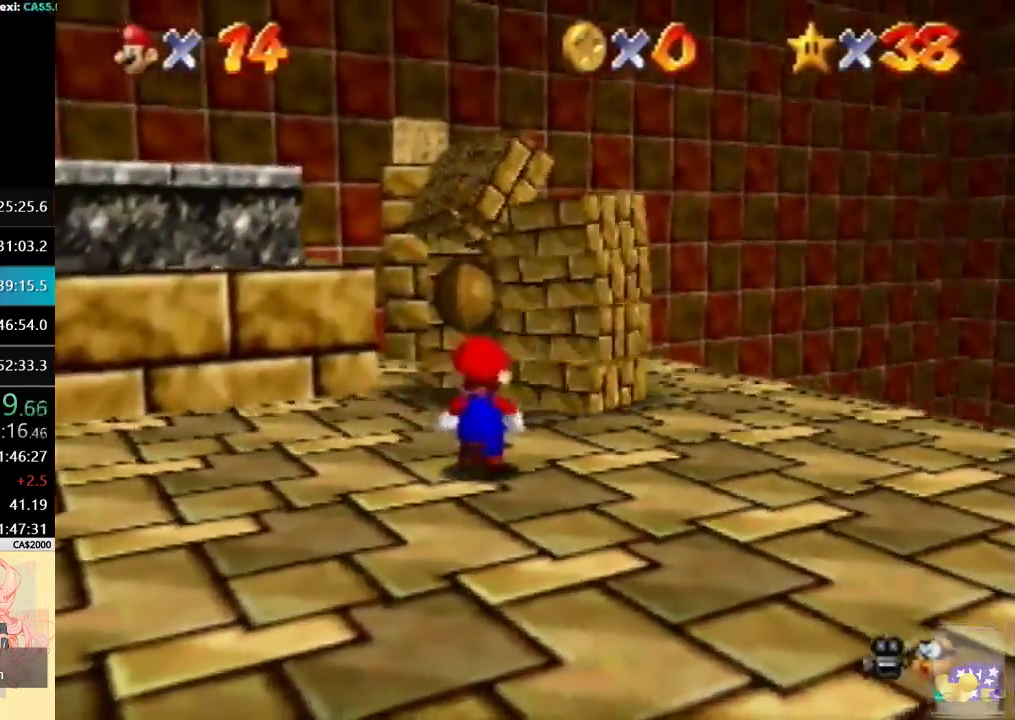
Gameplay with a controller (Nintendo layout); each line is a JSON object with the inputs held at the frame after it. "events" lists button and stick changes between this image and that frame as [ms after this image, input, new state], when the widget could be followed in between. Not read: A L3 R3 Z.
{"buttons": [], "left_stick": "up-right", "events": [[67, "C_RIGHT", "down"], [67, "left_stick", "center"], [200, "C_DOWN", "down"], [200, "C_RIGHT", "up"], [333, "left_stick", "up-right"], [367, "C_DOWN", "up"]]}
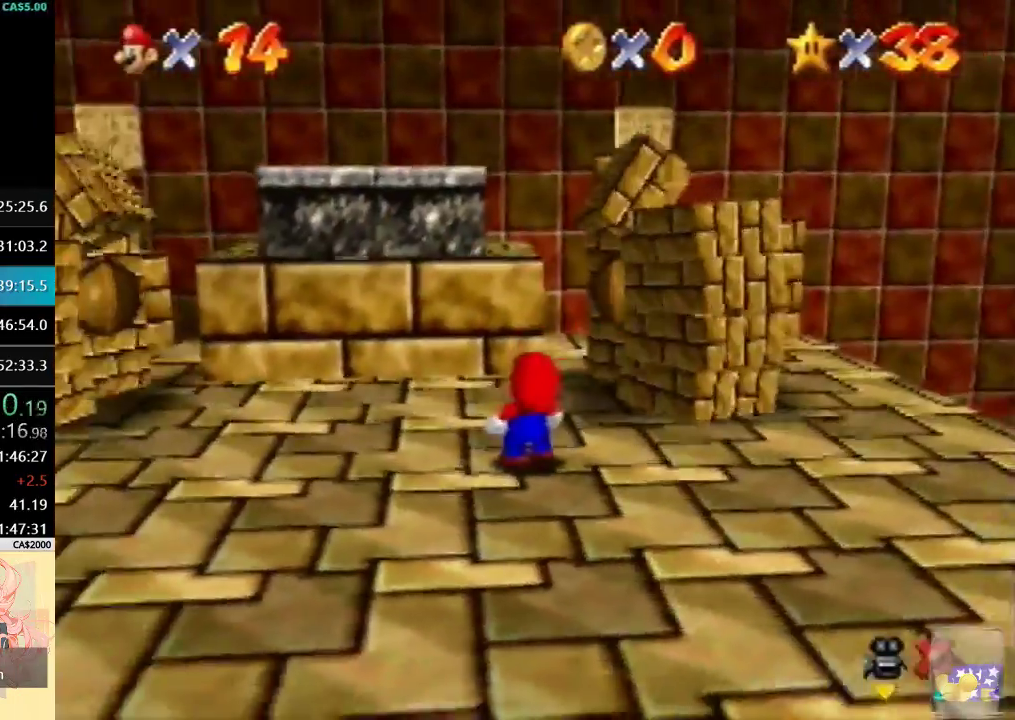
{"buttons": [], "left_stick": "up-right", "events": [[33, "left_stick", "center"], [167, "left_stick", "up-right"]]}
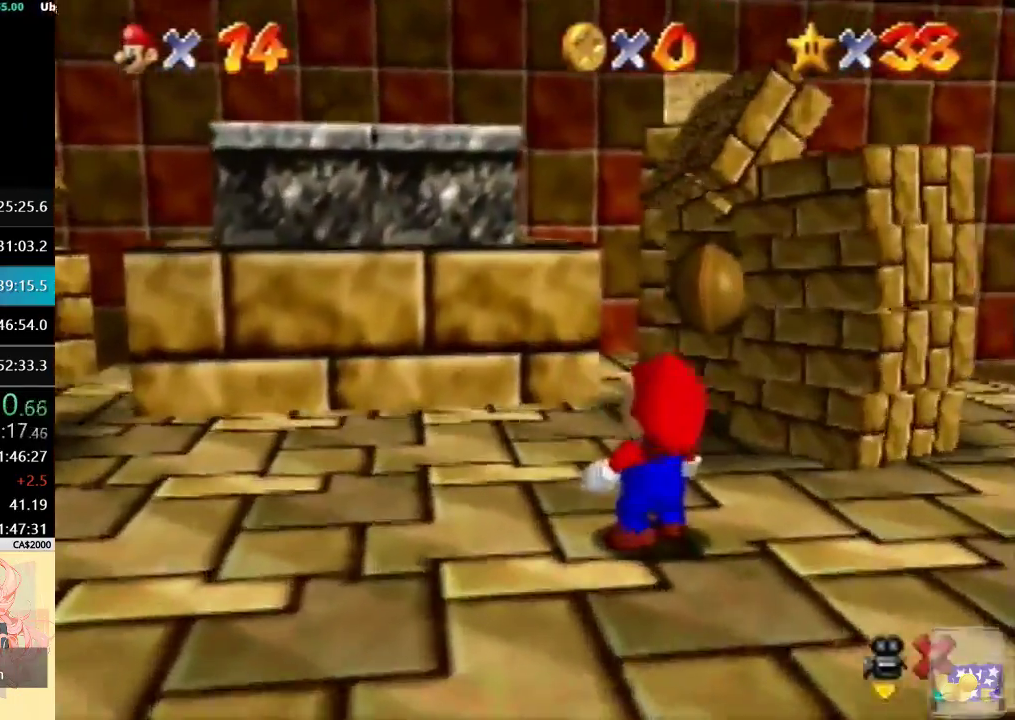
{"buttons": [], "left_stick": "up-right", "events": [[167, "B", "down"], [367, "B", "up"]]}
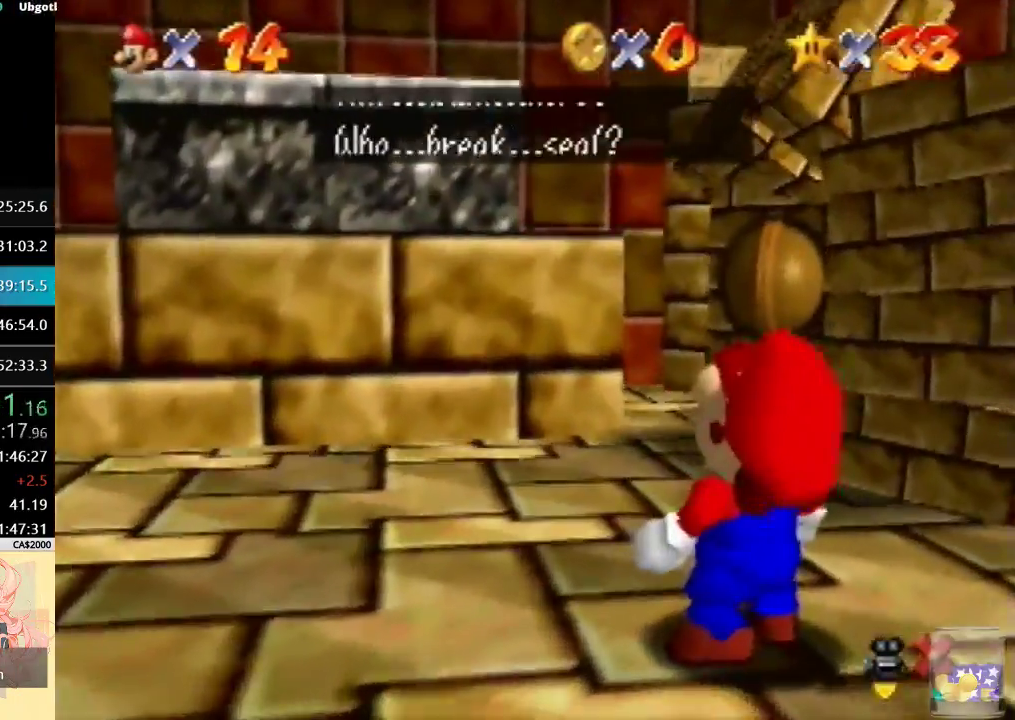
{"buttons": [], "left_stick": "up-right", "events": [[33, "B", "down"], [200, "B", "up"], [300, "B", "down"], [500, "B", "up"]]}
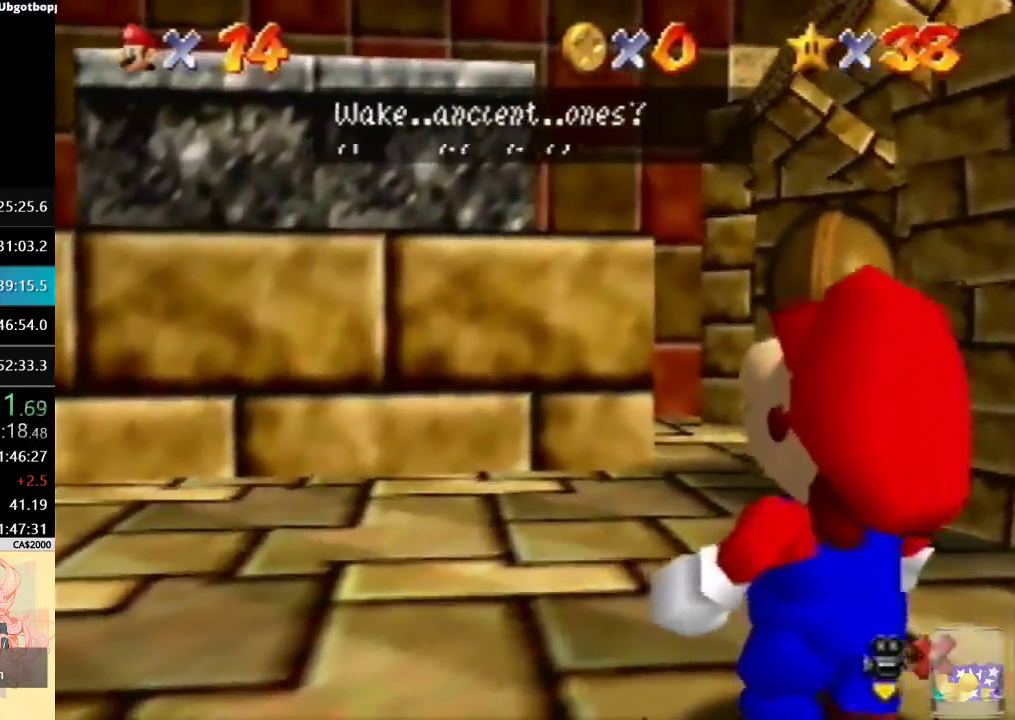
{"buttons": ["B"], "left_stick": "up-right", "events": [[133, "B", "down"], [267, "B", "up"], [467, "B", "down"]]}
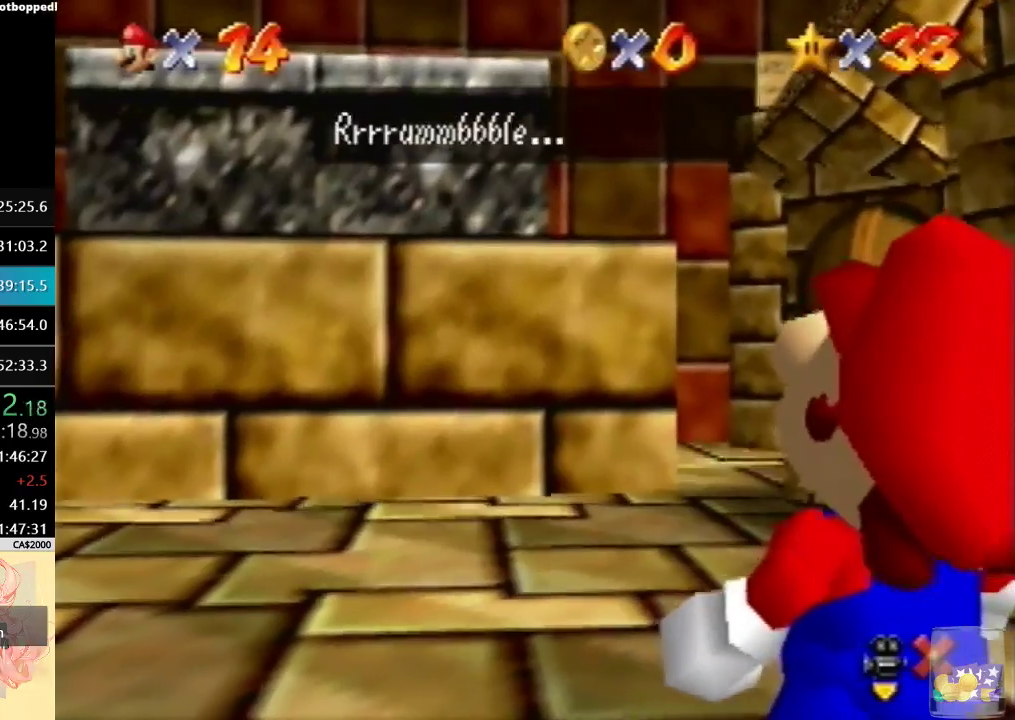
{"buttons": [], "left_stick": "up-right", "events": [[167, "B", "up"], [267, "B", "down"], [467, "B", "up"]]}
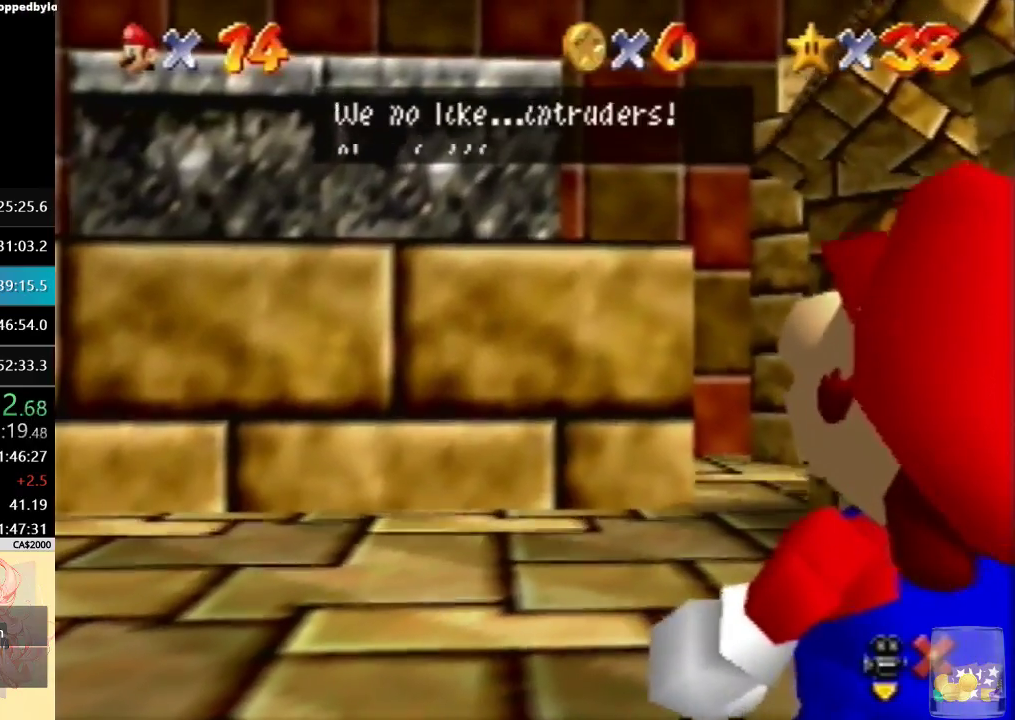
{"buttons": ["B"], "left_stick": "up-right", "events": [[100, "B", "down"], [300, "B", "up"], [433, "B", "down"]]}
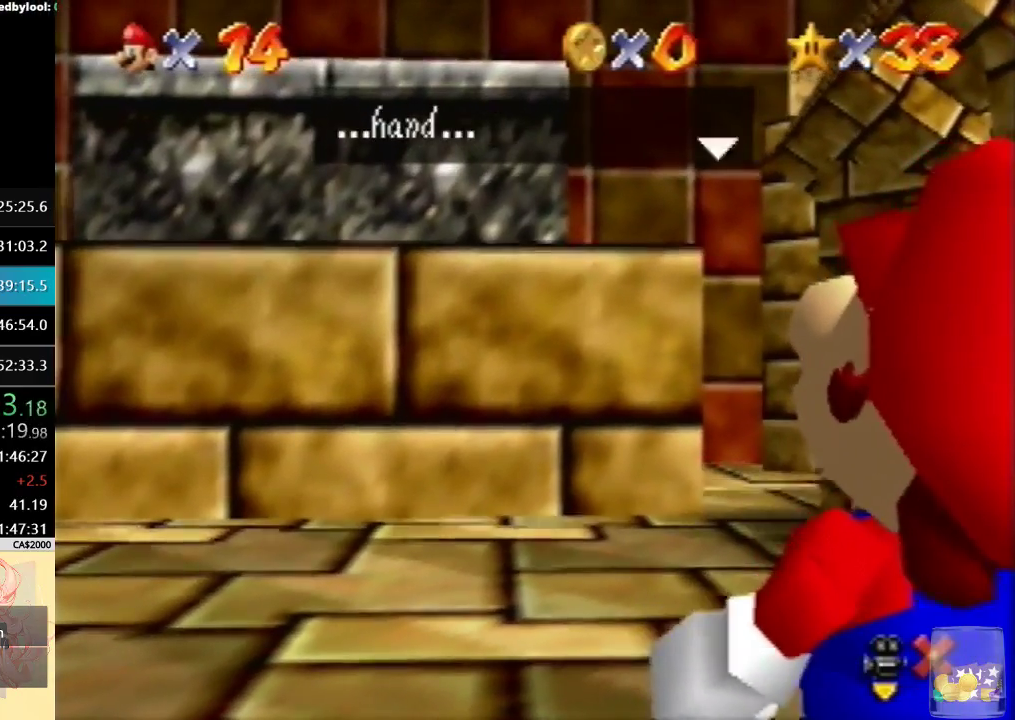
{"buttons": [], "left_stick": "up", "events": [[100, "B", "up"], [267, "B", "down"], [367, "left_stick", "up"], [400, "B", "up"]]}
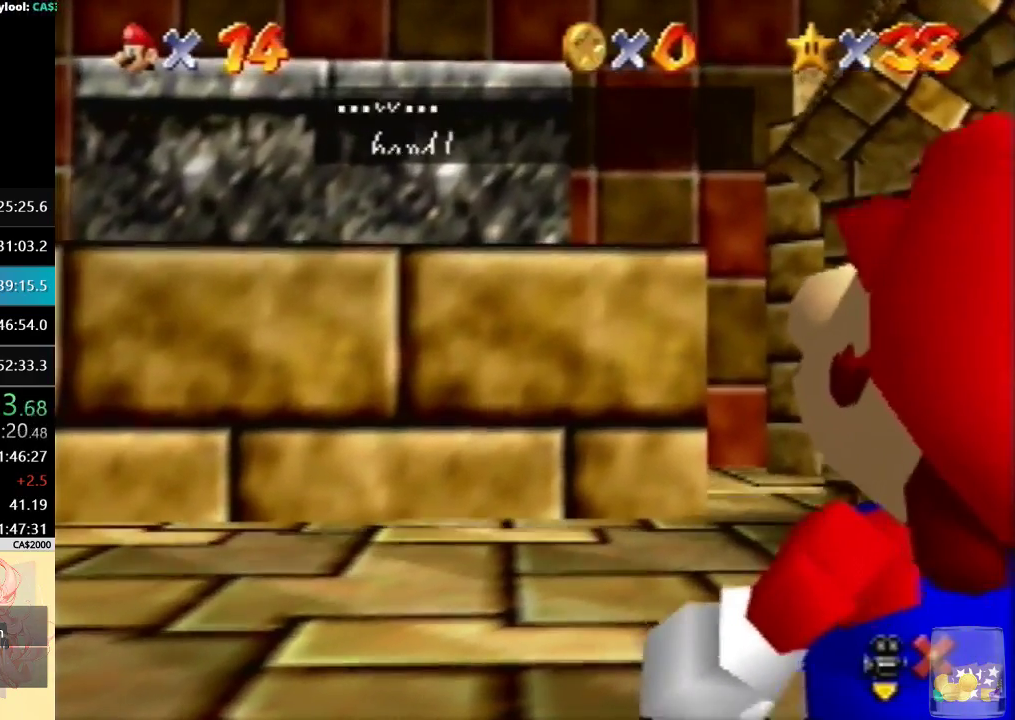
{"buttons": ["B"], "left_stick": "up", "events": [[67, "B", "down"], [233, "B", "up"], [400, "B", "down"]]}
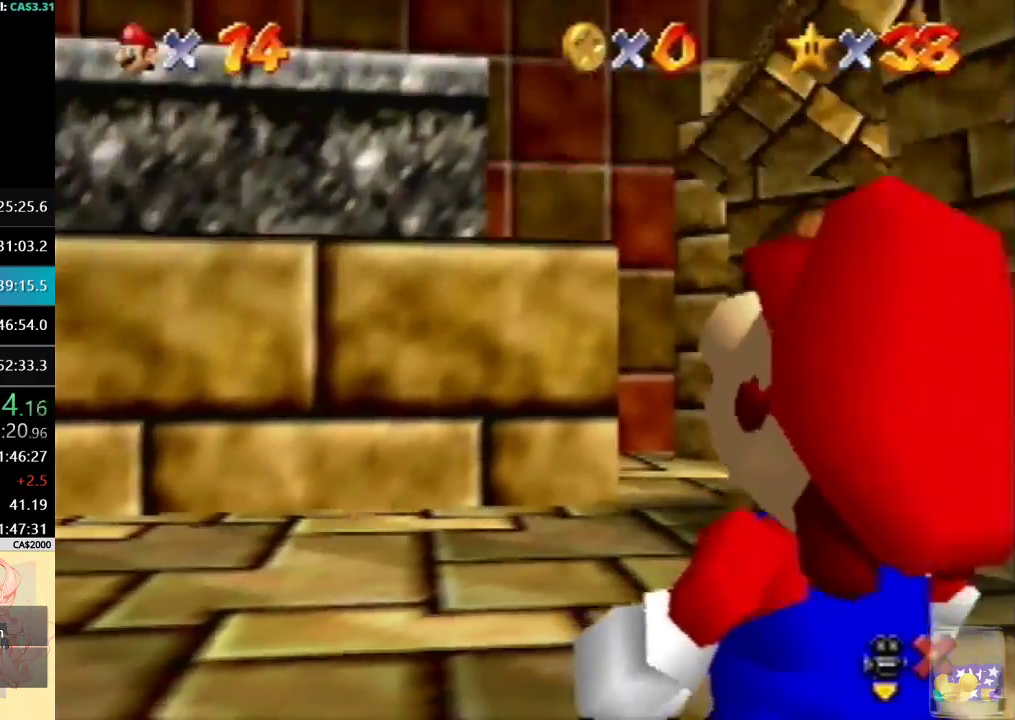
{"buttons": [], "left_stick": "center", "events": [[67, "B", "up"], [200, "left_stick", "center"], [267, "C_DOWN", "down"], [367, "C_DOWN", "up"]]}
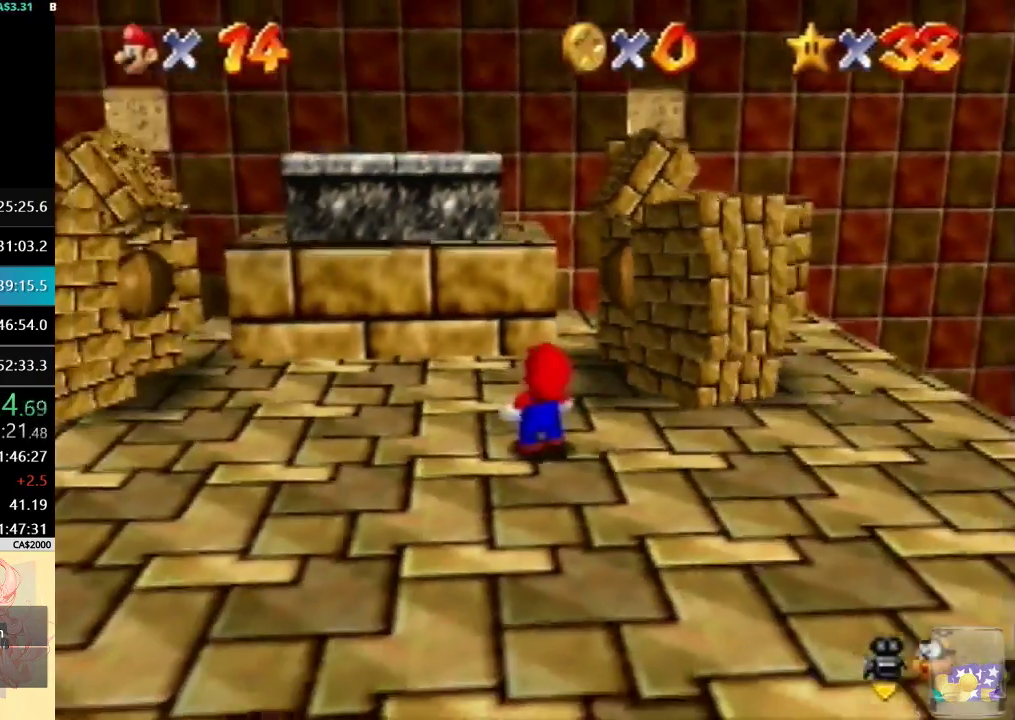
{"buttons": [], "left_stick": "up", "events": [[300, "left_stick", "up"]]}
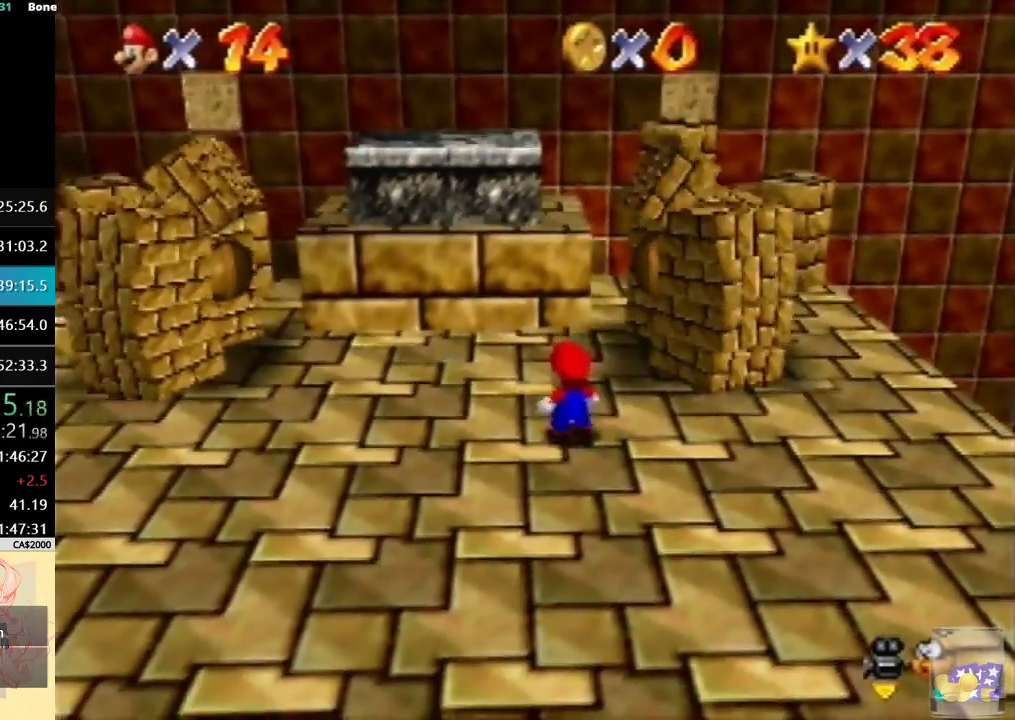
{"buttons": [], "left_stick": "up", "events": []}
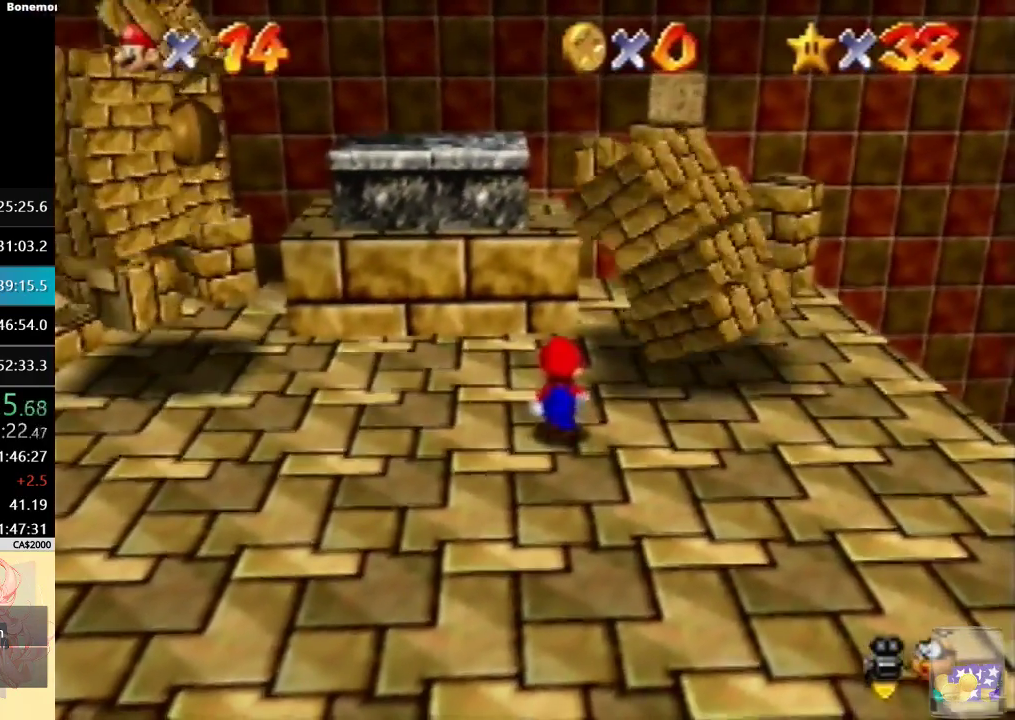
{"buttons": ["B"], "left_stick": "up-right", "events": [[67, "left_stick", "up-right"], [467, "B", "down"]]}
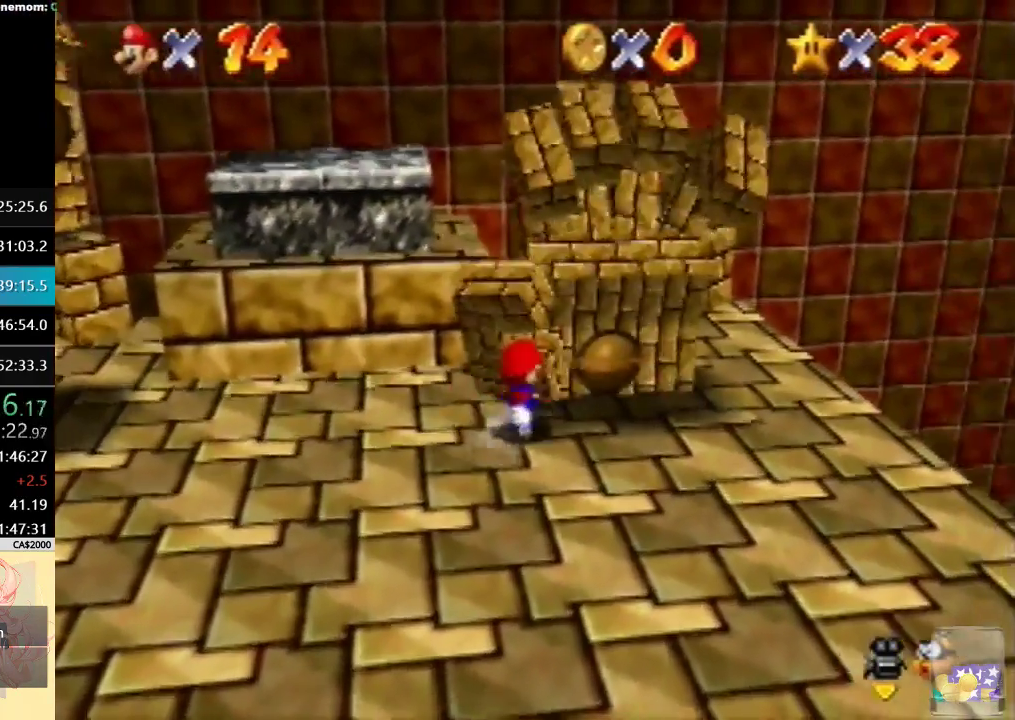
{"buttons": [], "left_stick": "left", "events": [[100, "B", "up"], [100, "left_stick", "center"], [367, "left_stick", "up-left"], [433, "left_stick", "left"]]}
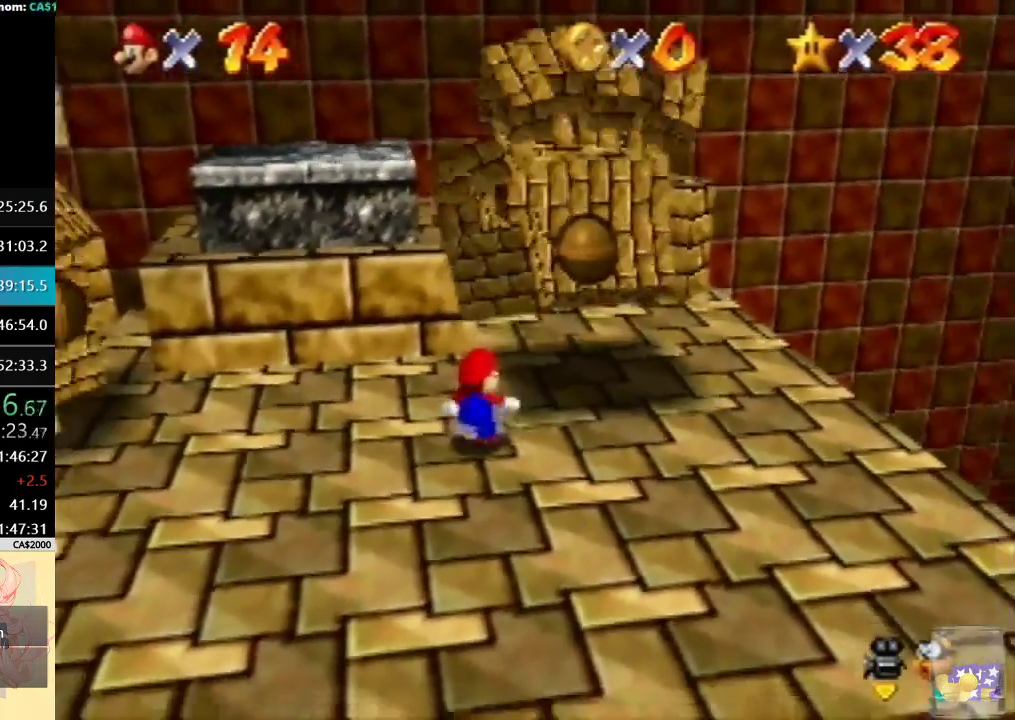
{"buttons": ["B"], "left_stick": "down-left", "events": [[133, "left_stick", "down-left"], [500, "B", "down"]]}
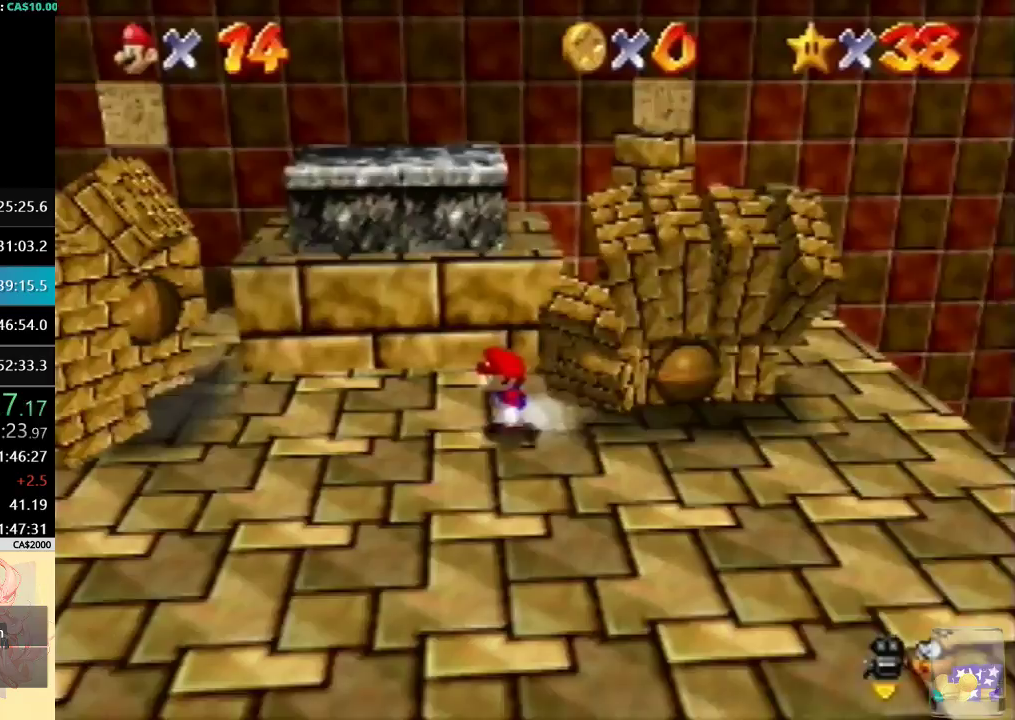
{"buttons": [], "left_stick": "center", "events": [[167, "B", "up"], [367, "left_stick", "center"]]}
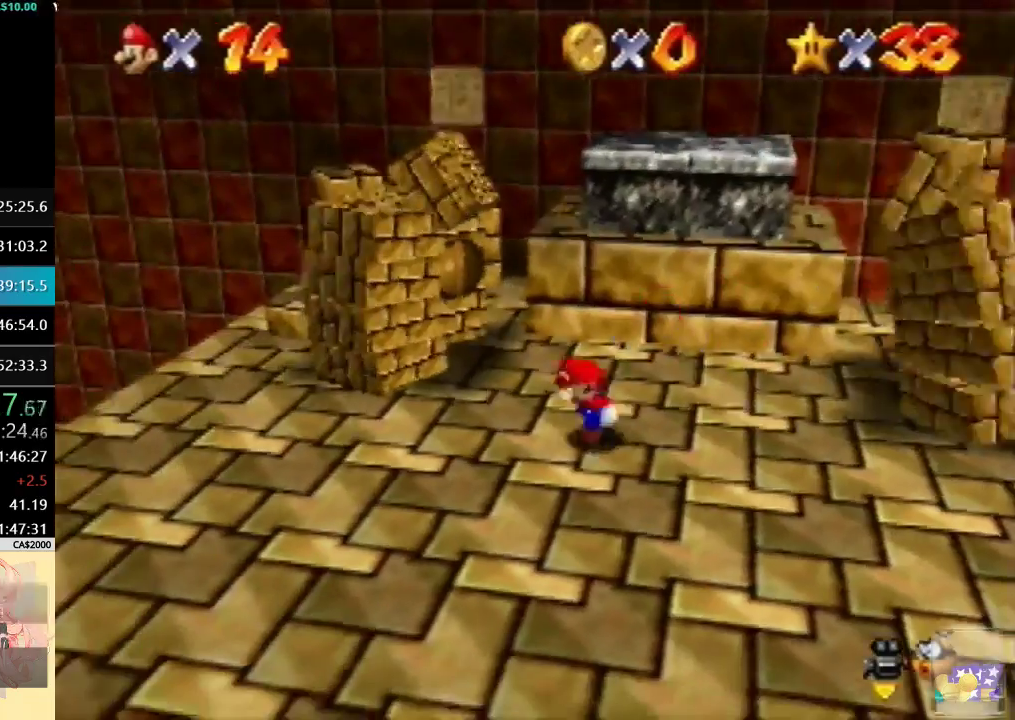
{"buttons": [], "left_stick": "left", "events": [[267, "left_stick", "down-left"], [433, "left_stick", "left"]]}
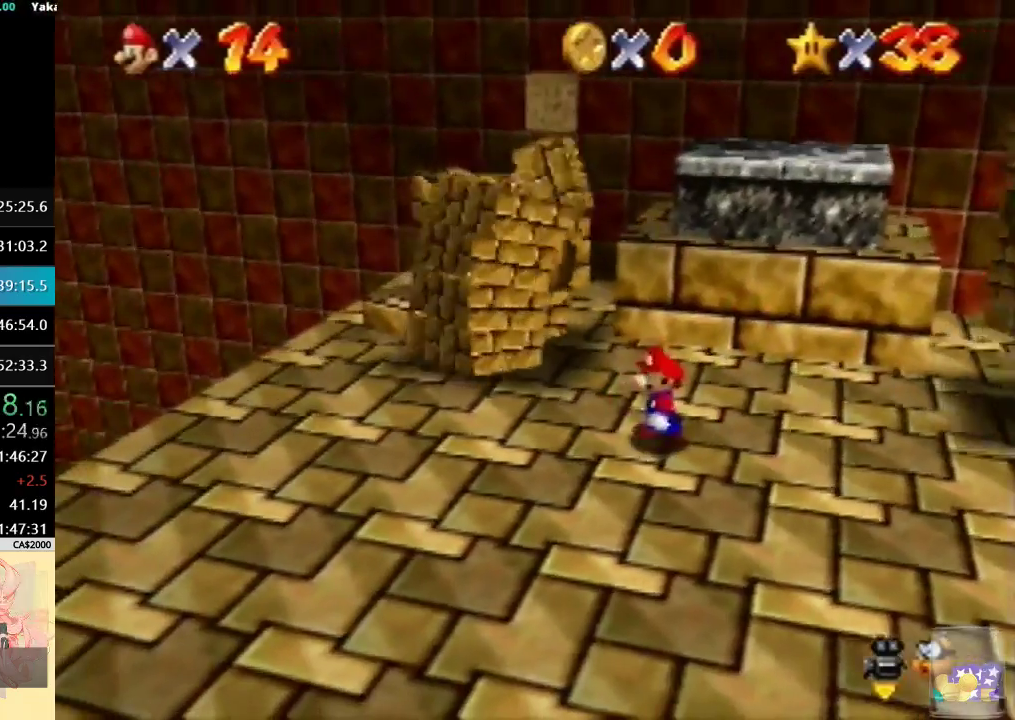
{"buttons": [], "left_stick": "up", "events": [[300, "left_stick", "up-left"], [500, "left_stick", "up"]]}
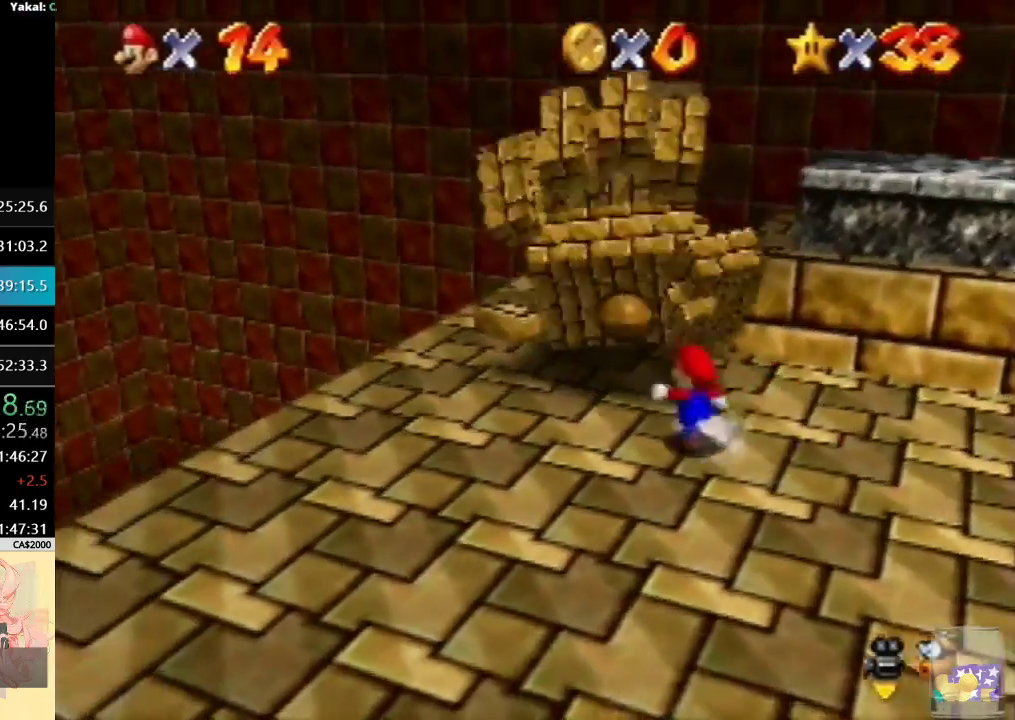
{"buttons": [], "left_stick": "right", "events": [[133, "B", "down"], [233, "left_stick", "center"], [267, "B", "up"], [400, "left_stick", "up-right"], [500, "left_stick", "right"]]}
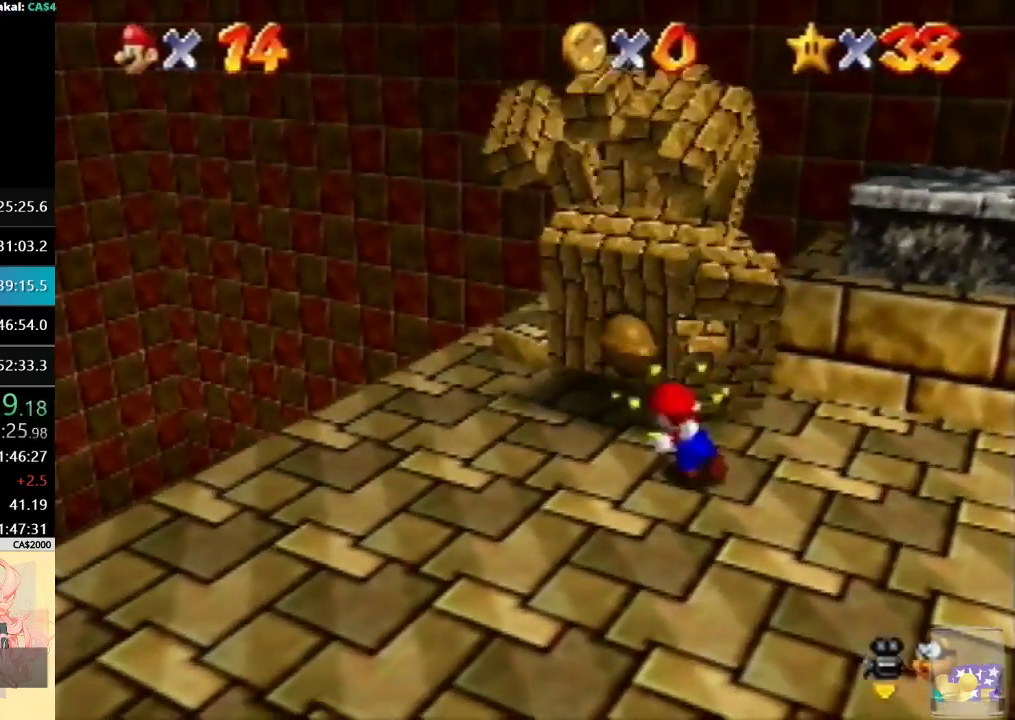
{"buttons": [], "left_stick": "down-right", "events": [[500, "left_stick", "down-right"]]}
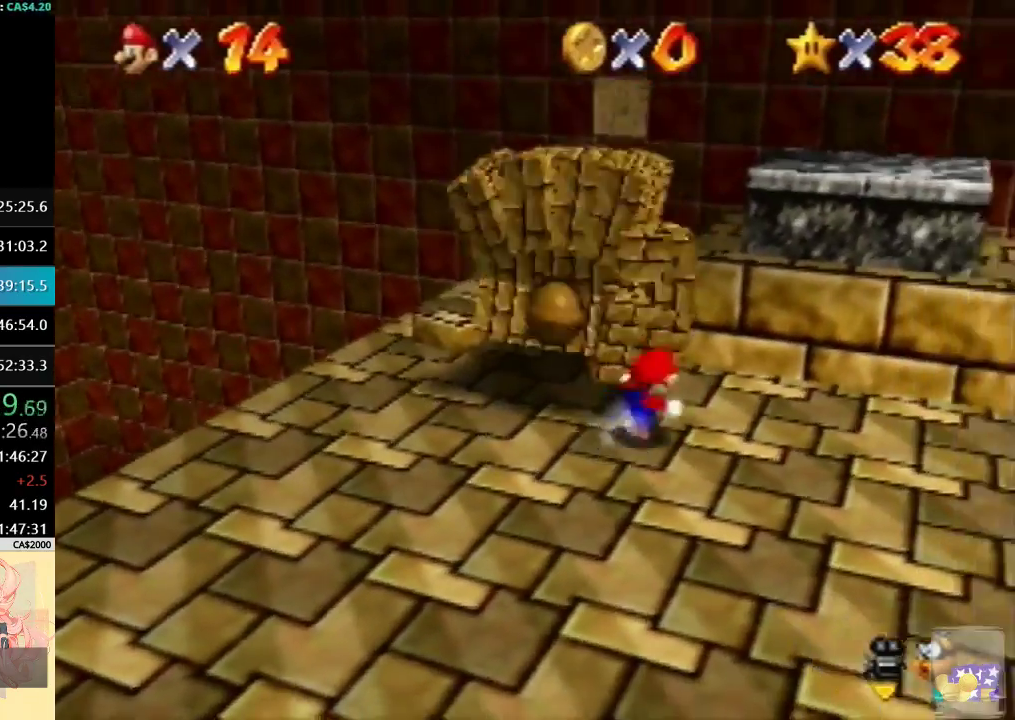
{"buttons": [], "left_stick": "center", "events": [[133, "B", "down"], [367, "B", "up"], [500, "left_stick", "center"]]}
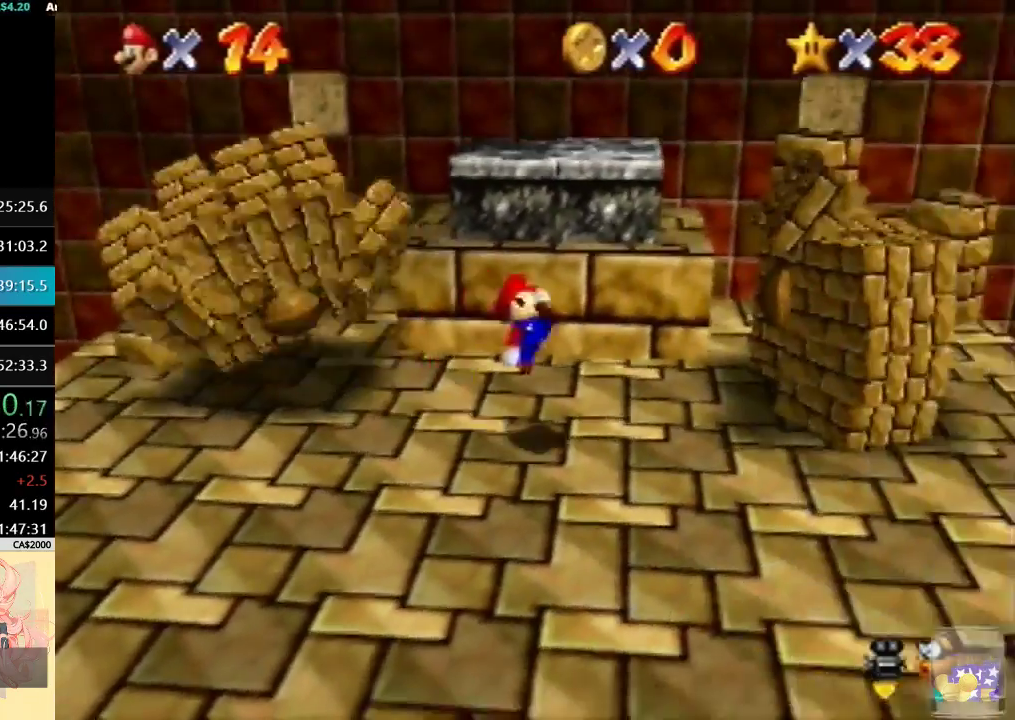
{"buttons": [], "left_stick": "down-right", "events": [[467, "left_stick", "down-right"]]}
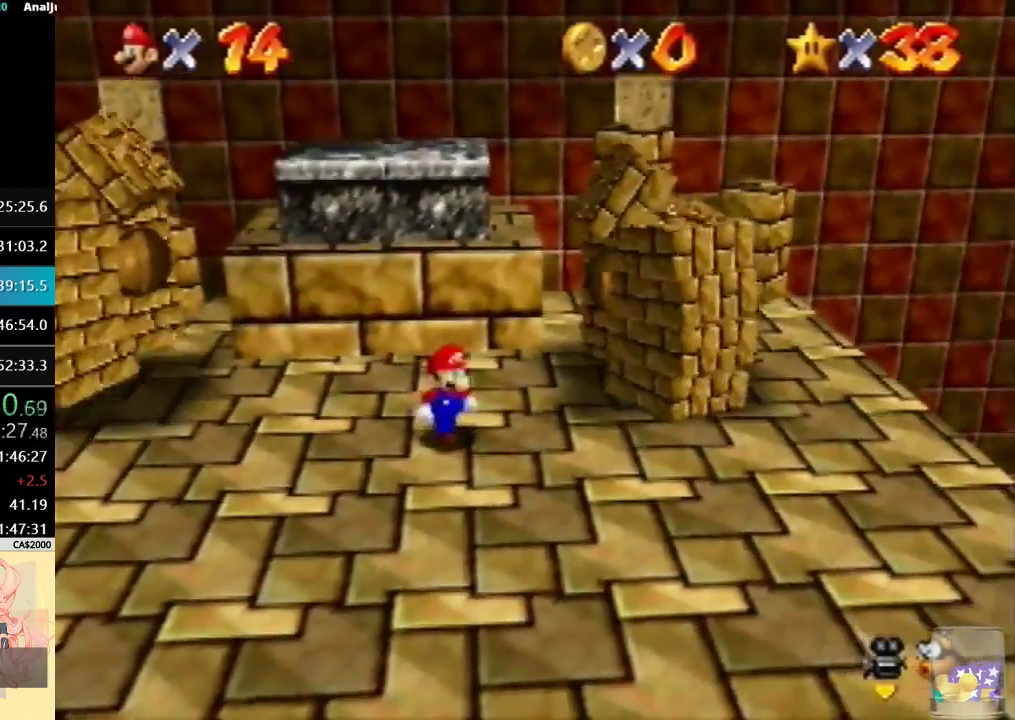
{"buttons": [], "left_stick": "right", "events": [[400, "left_stick", "right"]]}